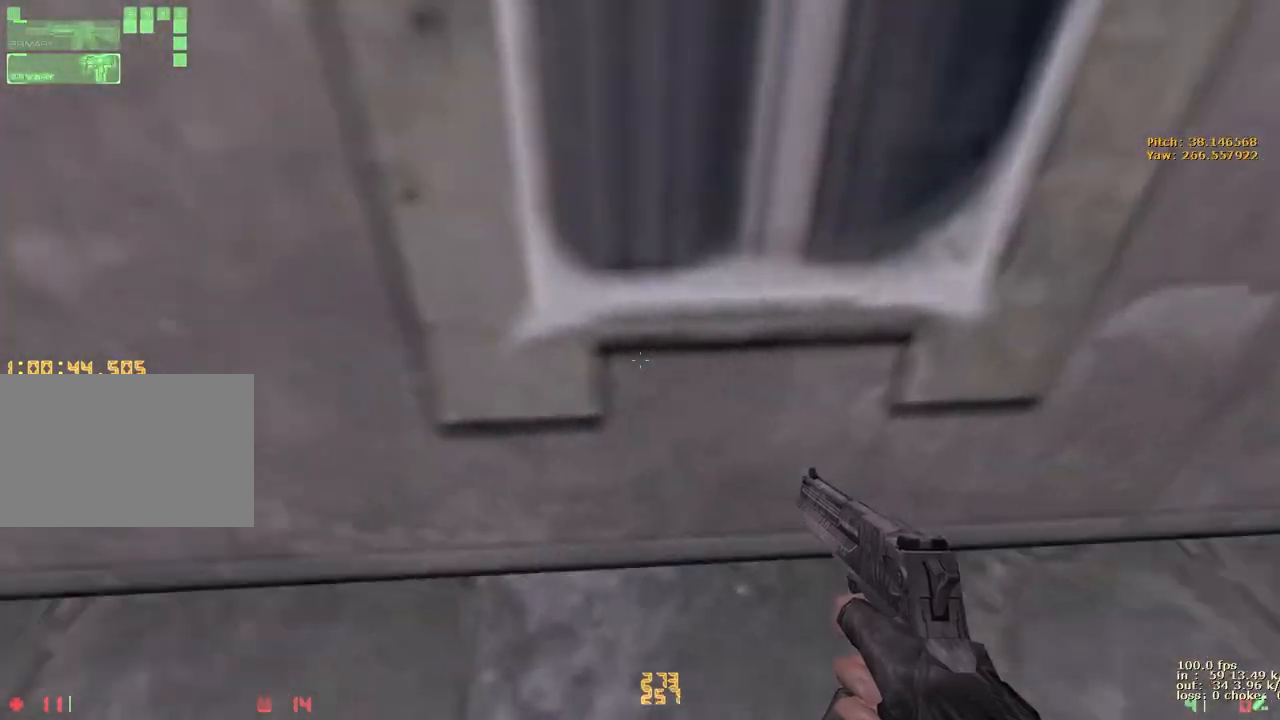
Gameplay with keyboard and mouse; each line is a JSON object with the keys held at the frame after it. "events" lists presses ("down") and releases ("up") of "1", "2", "3", "4", "5", "a", "alt", "b", "c", "caps_lock", "ctrl", "d", "e", "f", "g", "q", "r", "s", "shift", "space", "t", "tab", "v", "w", "x" and "z" between this image and that frame as [ms after this image, input, new state], when the widget could be followed in between. No other keys are recorded. Mouse buttons are not recorded. Not read: mouse_move.
{"keys": ["d", "w"], "events": [[100, "d", "up"], [183, "d", "down"]]}
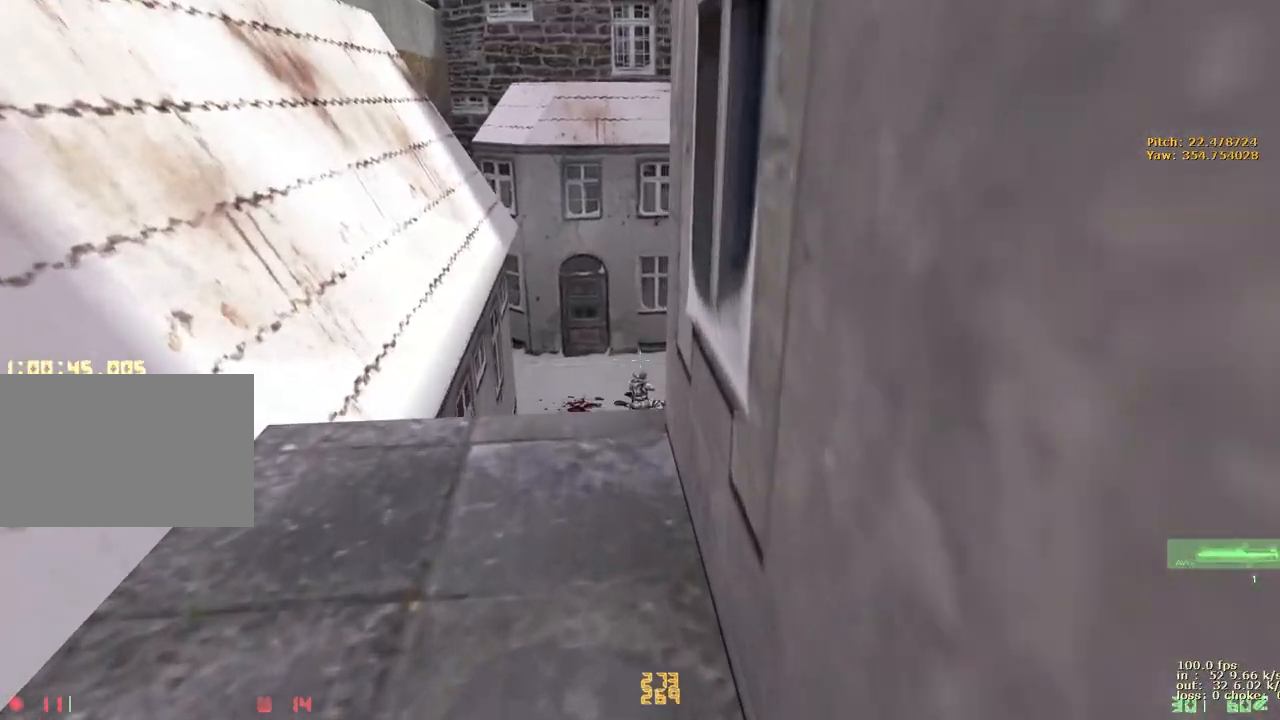
{"keys": ["d"], "events": [[433, "w", "up"]]}
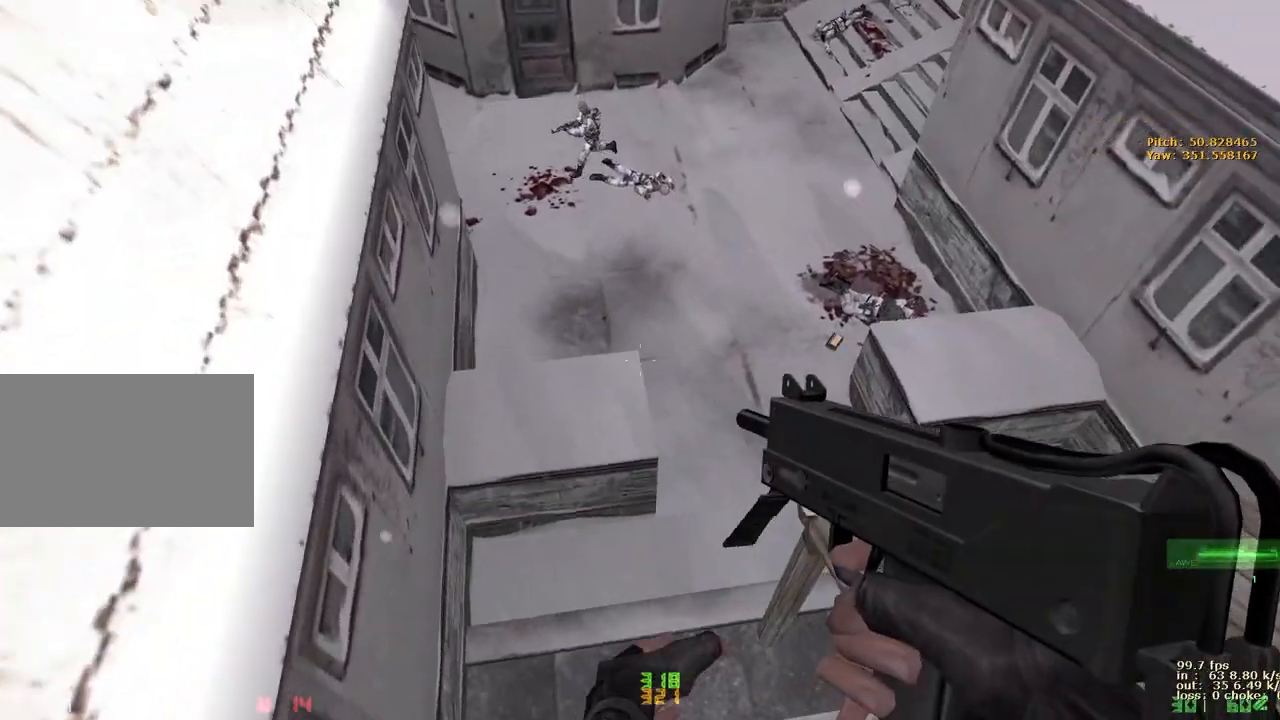
{"keys": ["a"], "events": [[267, "a", "down"], [317, "d", "up"]]}
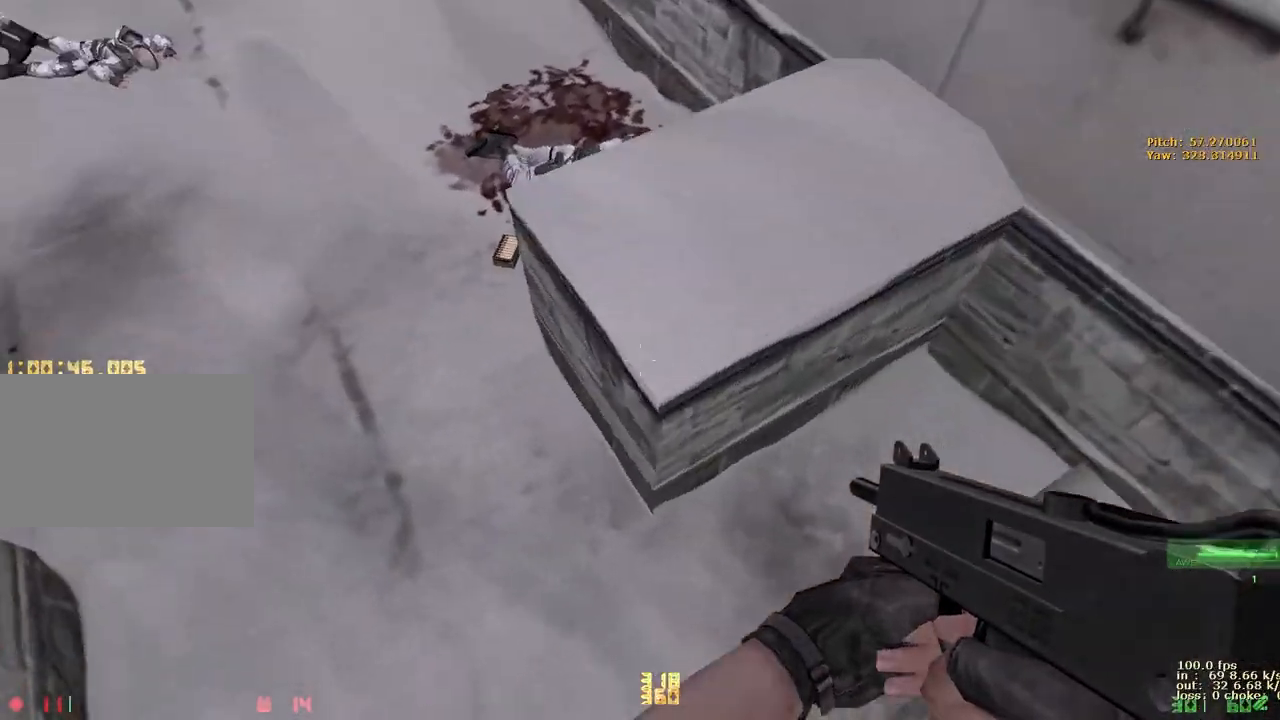
{"keys": ["d"], "events": [[233, "a", "up"], [233, "d", "down"]]}